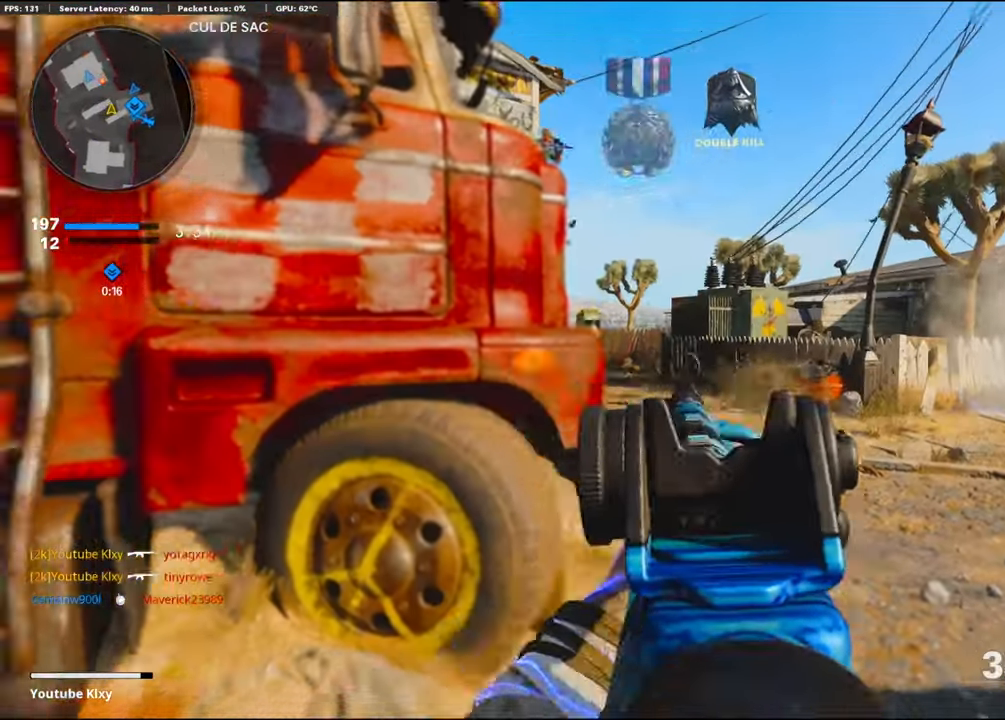
Gameplay with a controller (PlayStation layout); each line is a JSON object with the inputs held at the frame after it. "events" lists button and stick changes between this image and that frame as [ms after this image, input, new state], when the widget could be followed in between.
{"buttons": [], "left_stick": "left", "right_stick": "up", "events": [[67, "right_stick", "down"], [134, "L2", "up"], [134, "R2", "up"], [384, "right_stick", "center"], [467, "right_stick", "up"]]}
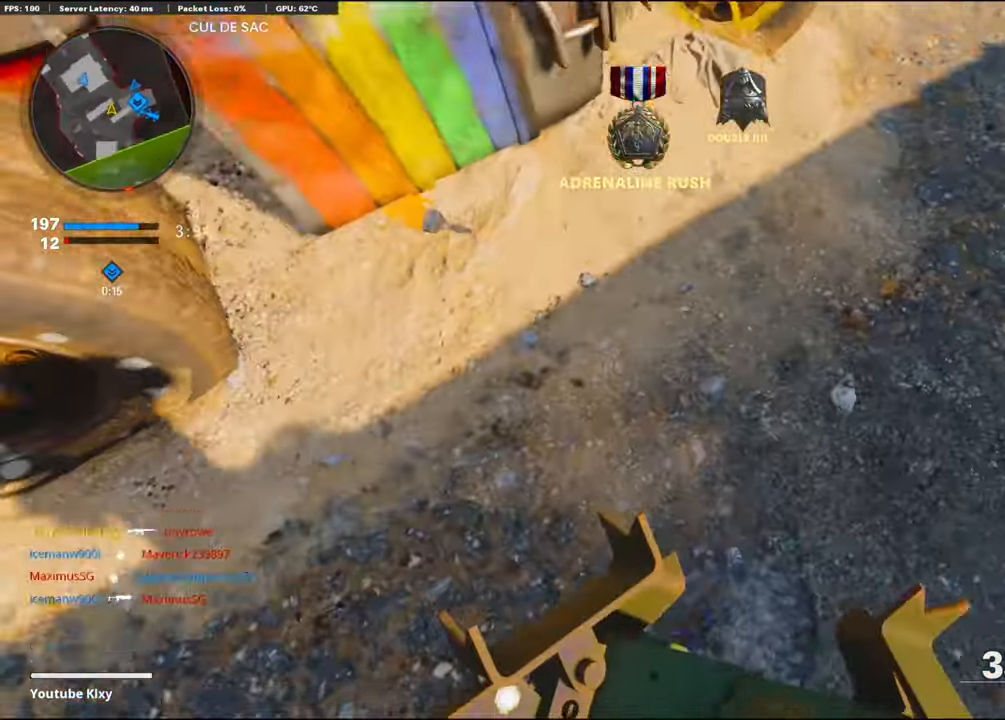
{"buttons": [], "left_stick": "right", "right_stick": "center", "events": [[366, "right_stick", "center"], [383, "left_stick", "right"]]}
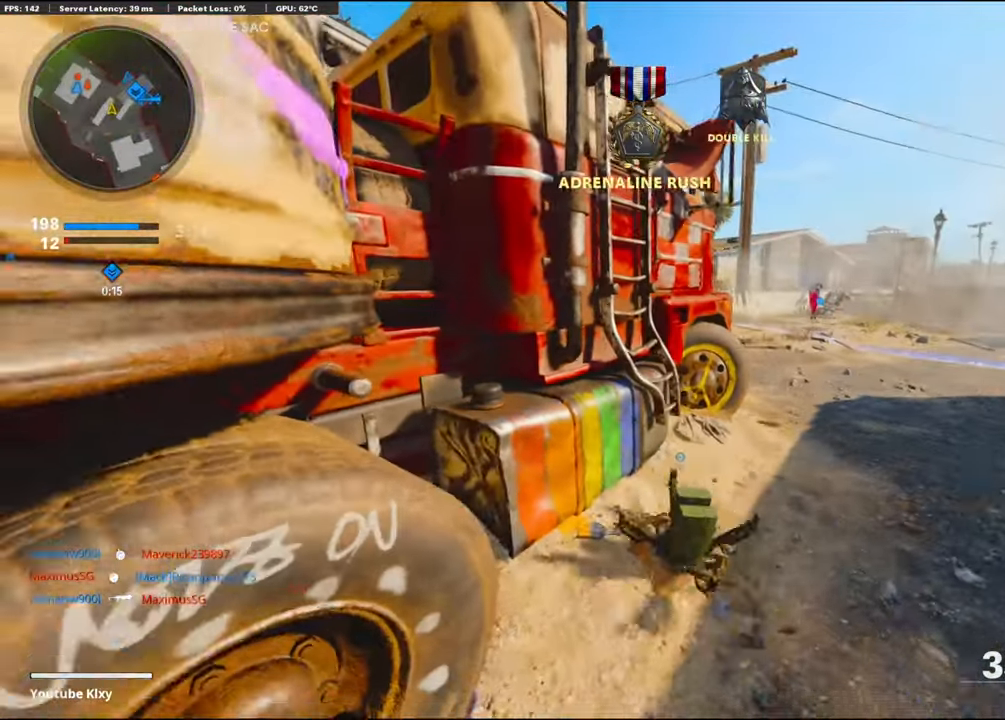
{"buttons": ["L3"], "left_stick": "up-right", "right_stick": "up-left", "events": [[83, "left_stick", "up-right"], [333, "L3", "down"], [366, "right_stick", "up-left"]]}
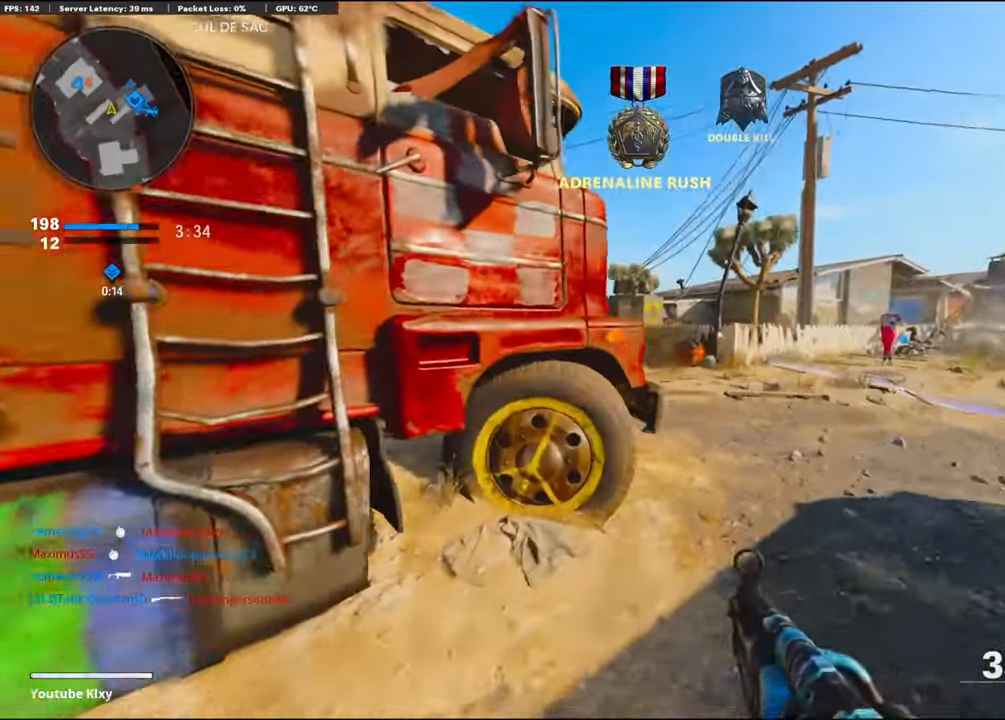
{"buttons": ["L1"], "left_stick": "left", "right_stick": "right", "events": [[83, "L3", "up"], [83, "R3", "down"], [166, "R3", "up"], [350, "L1", "down"], [366, "left_stick", "center"], [433, "left_stick", "left"], [433, "right_stick", "right"]]}
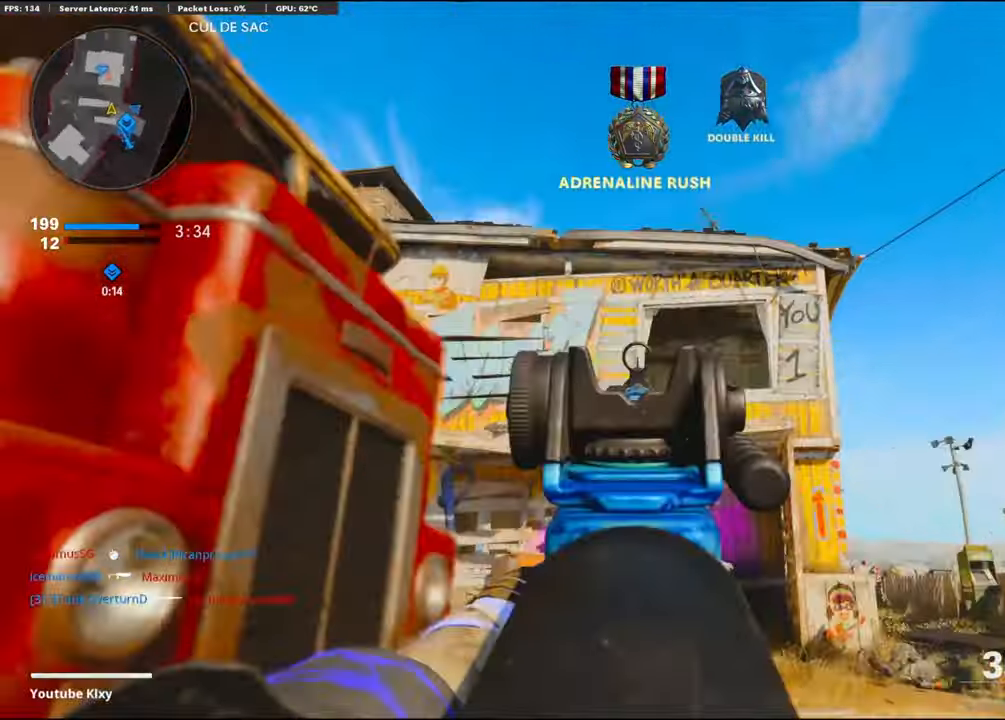
{"buttons": ["L1"], "left_stick": "right", "right_stick": "center", "events": [[83, "right_stick", "down"], [216, "L1", "up"], [333, "right_stick", "center"], [433, "L1", "down"], [433, "left_stick", "right"]]}
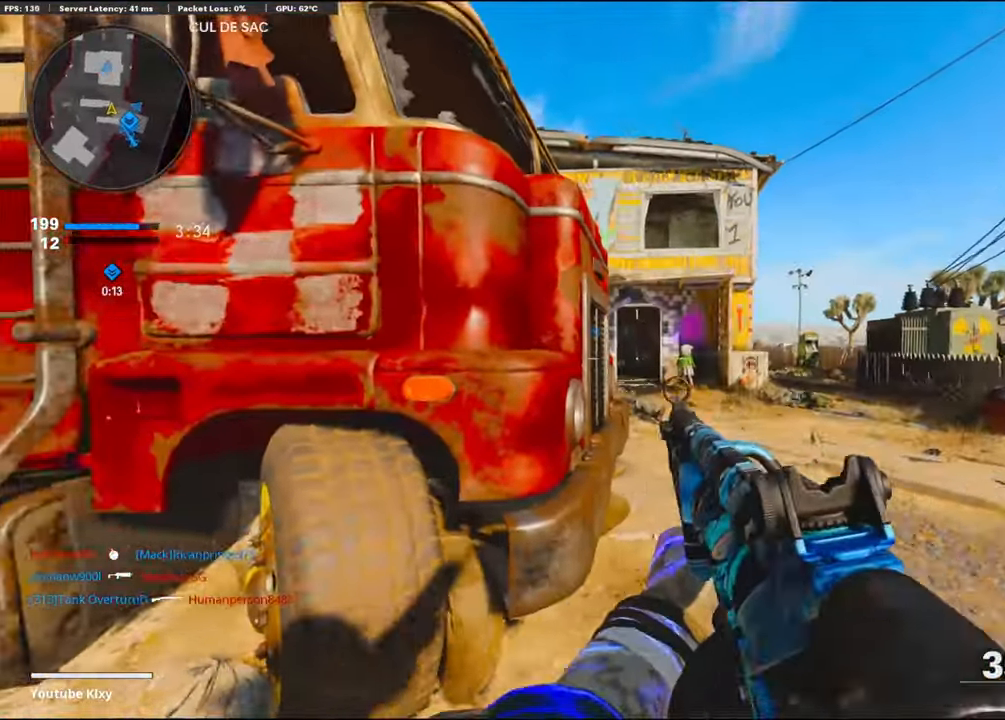
{"buttons": ["L1"], "left_stick": "right", "right_stick": "center", "events": [[200, "right_stick", "up-left"], [216, "left_stick", "center"], [300, "left_stick", "left"], [300, "right_stick", "left"], [383, "left_stick", "center"], [466, "left_stick", "right"], [466, "right_stick", "center"]]}
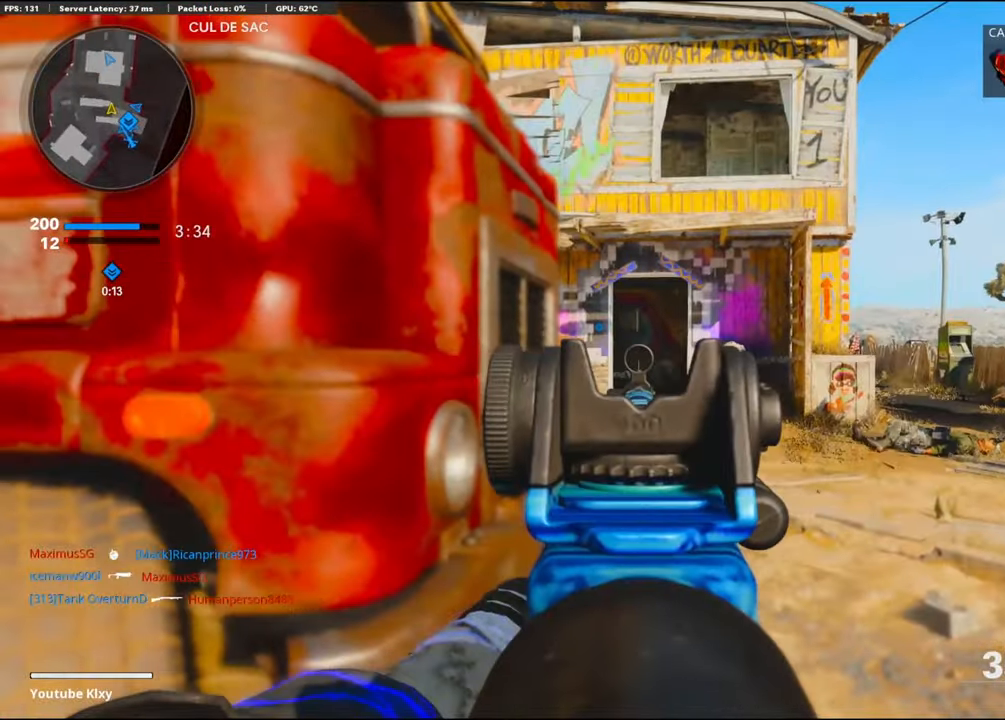
{"buttons": ["L1"], "left_stick": "center", "right_stick": "center", "events": [[216, "left_stick", "left"], [366, "left_stick", "right"], [483, "left_stick", "center"]]}
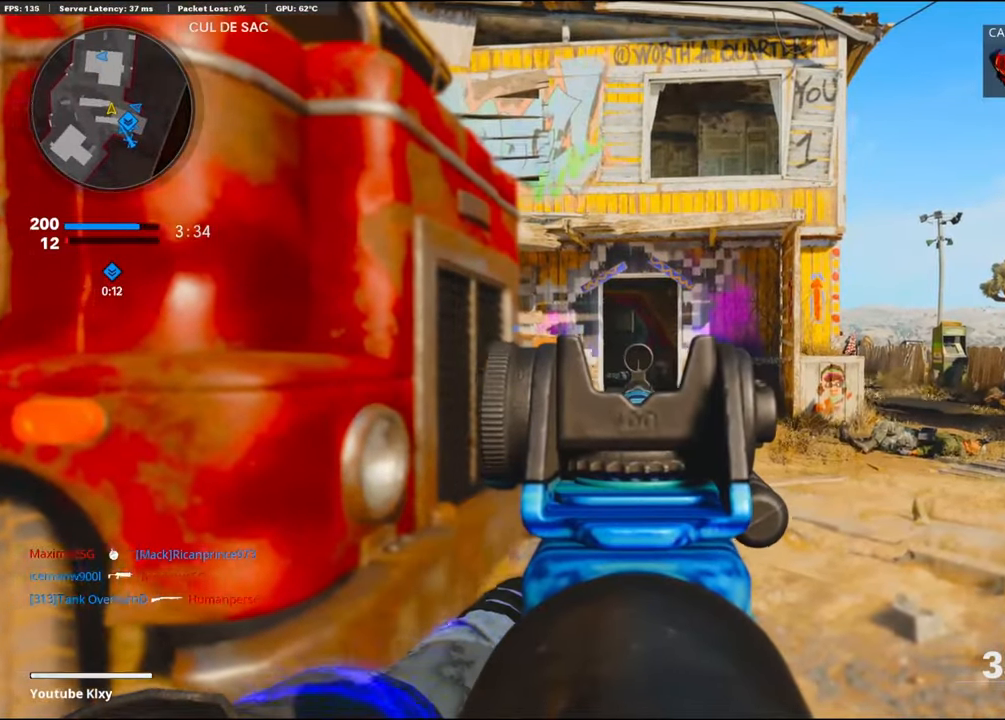
{"buttons": ["L1"], "left_stick": "center", "right_stick": "up", "events": [[116, "left_stick", "down-left"], [116, "right_stick", "up"], [183, "left_stick", "center"], [233, "left_stick", "right"], [233, "right_stick", "center"], [350, "right_stick", "up"], [466, "left_stick", "center"]]}
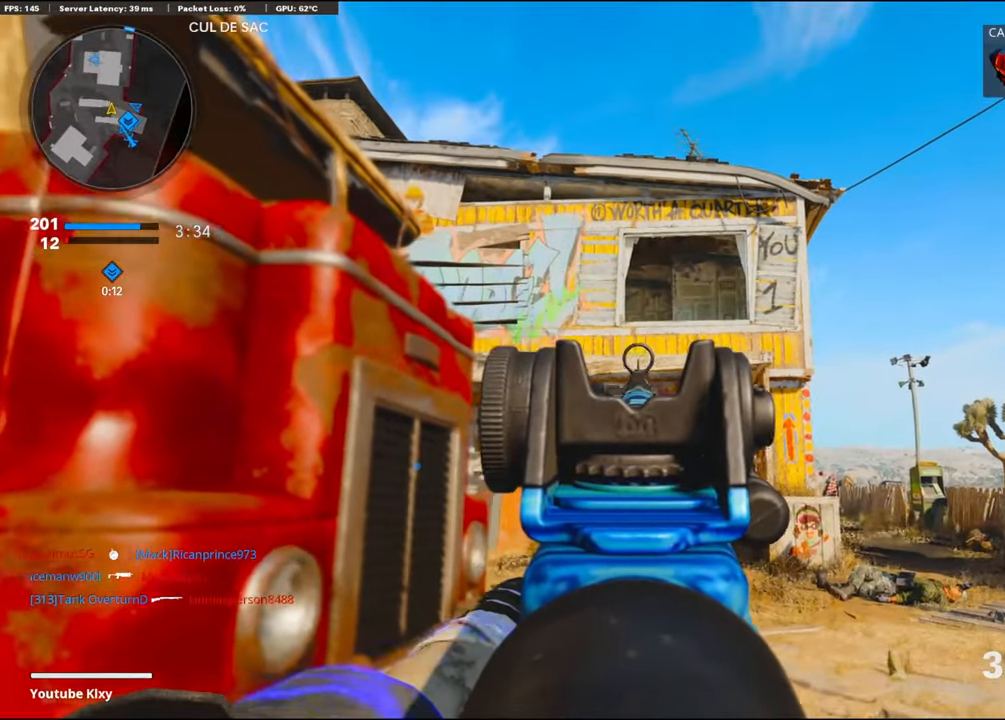
{"buttons": ["L1"], "left_stick": "center", "right_stick": "center", "events": [[200, "left_stick", "left"], [233, "right_stick", "center"], [333, "left_stick", "center"]]}
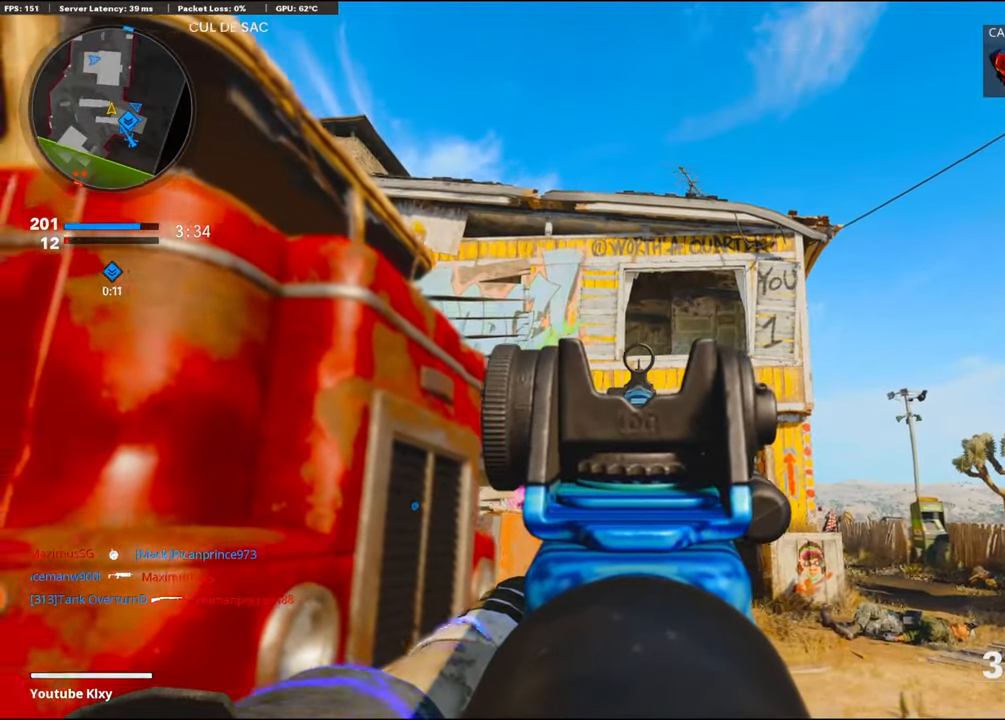
{"buttons": [], "left_stick": "down-left", "right_stick": "center", "events": [[50, "left_stick", "left"], [216, "L1", "up"], [250, "left_stick", "up-left"], [383, "TRIANGLE", "down"], [450, "TRIANGLE", "up"], [450, "left_stick", "down-left"]]}
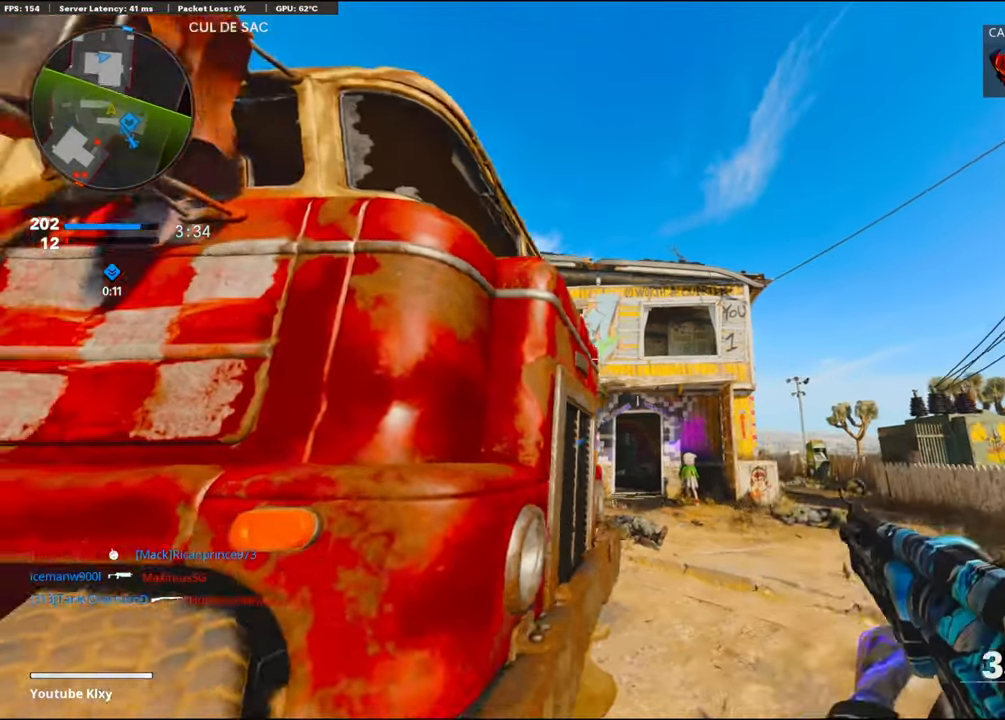
{"buttons": [], "left_stick": "down-left", "right_stick": "center", "events": [[83, "TRIANGLE", "down"], [116, "TRIANGLE", "up"]]}
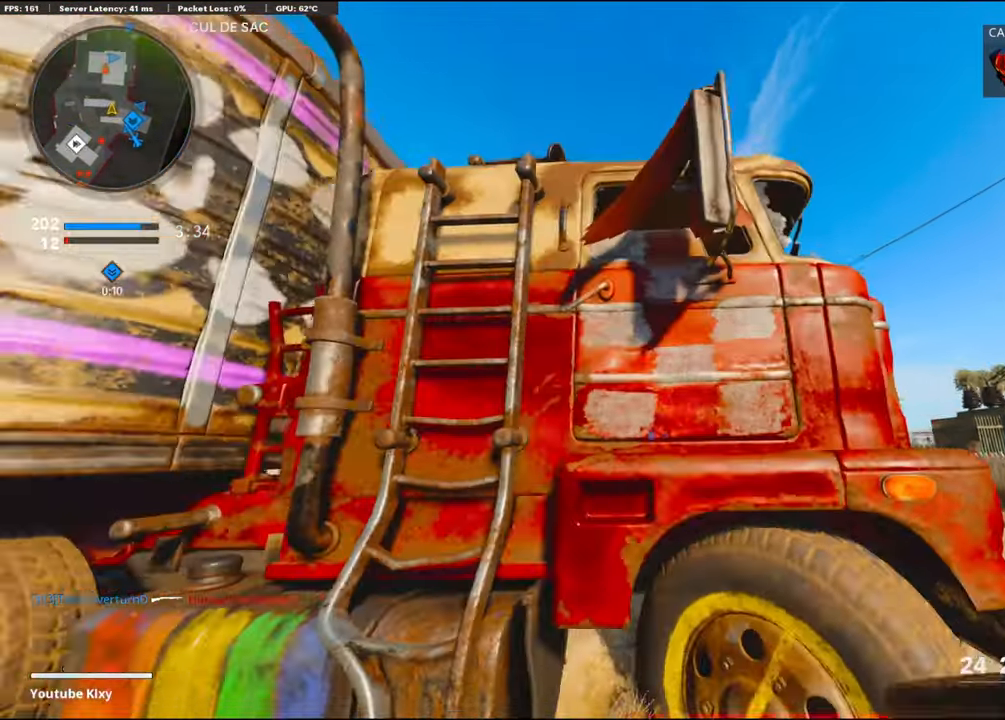
{"buttons": [], "left_stick": "center", "right_stick": "center", "events": [[33, "right_stick", "down-left"], [133, "left_stick", "left"], [300, "right_stick", "center"], [367, "TRIANGLE", "down"], [433, "TRIANGLE", "up"], [433, "left_stick", "center"]]}
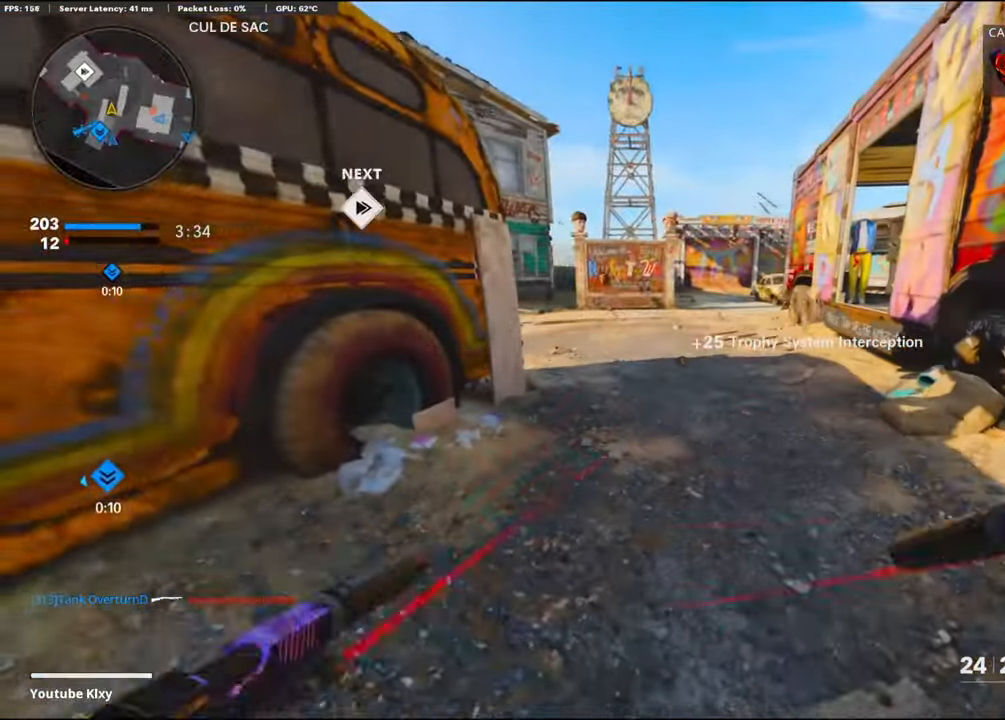
{"buttons": ["R3"], "left_stick": "up-right", "right_stick": "up-left", "events": [[133, "left_stick", "up-right"], [167, "L3", "down"], [167, "right_stick", "up-left"], [333, "L3", "up"], [350, "R3", "down"]]}
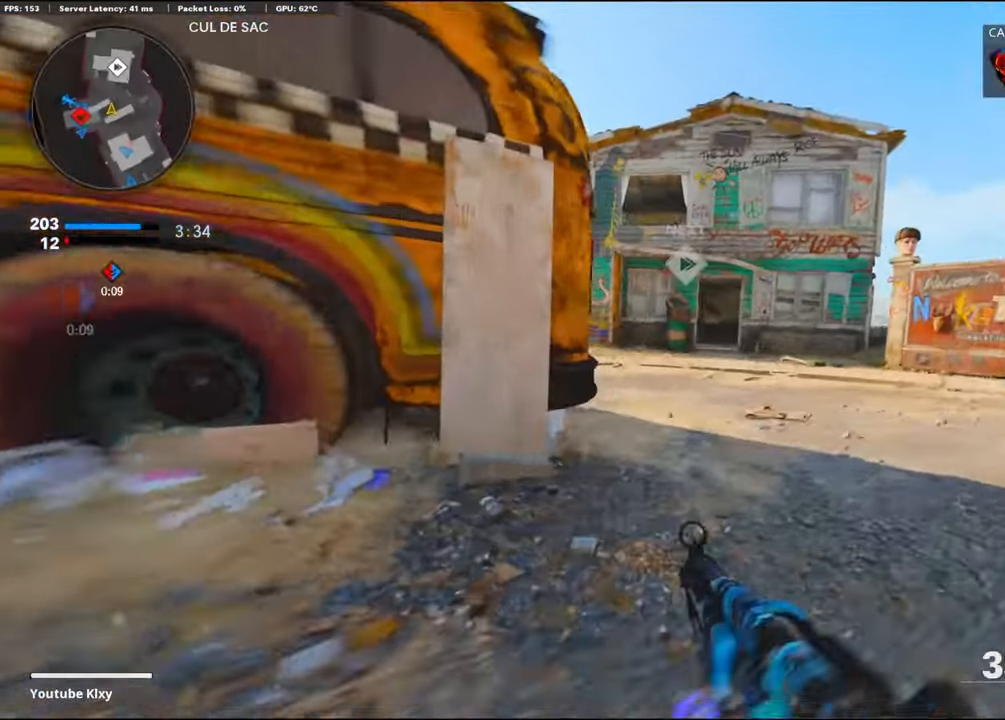
{"buttons": ["L1"], "left_stick": "up-left", "right_stick": "left", "events": [[83, "R3", "up"], [83, "right_stick", "left"], [300, "L1", "down"], [400, "left_stick", "up-left"]]}
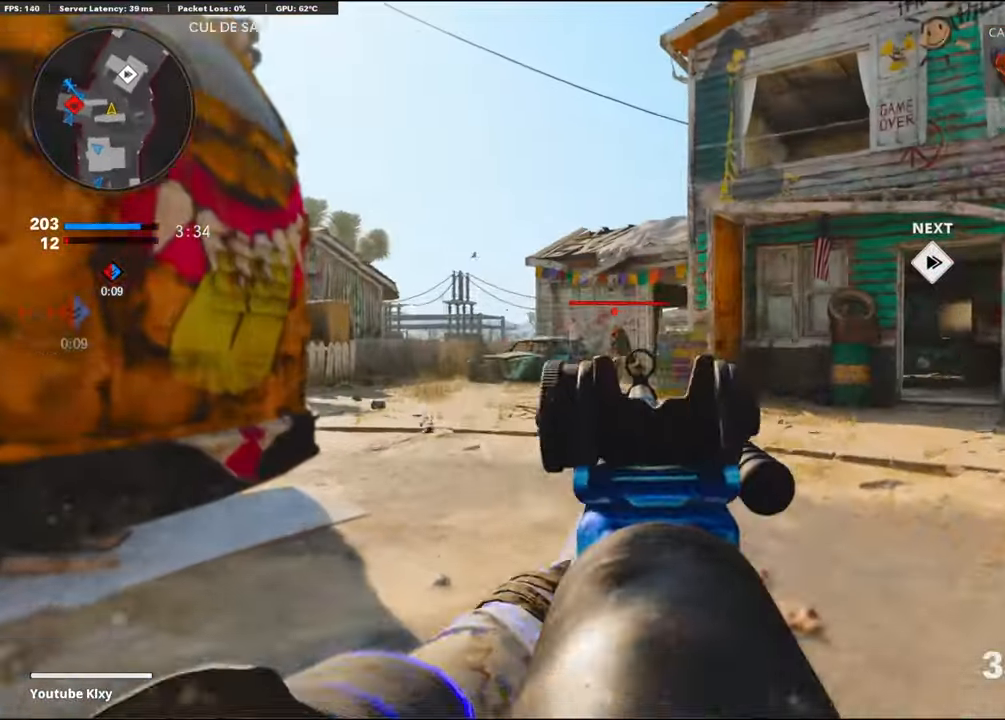
{"buttons": ["L1", "R1"], "left_stick": "up-right", "right_stick": "down-right", "events": [[67, "left_stick", "left"], [100, "R1", "down"], [317, "left_stick", "up-right"], [317, "right_stick", "right"], [467, "right_stick", "down-right"]]}
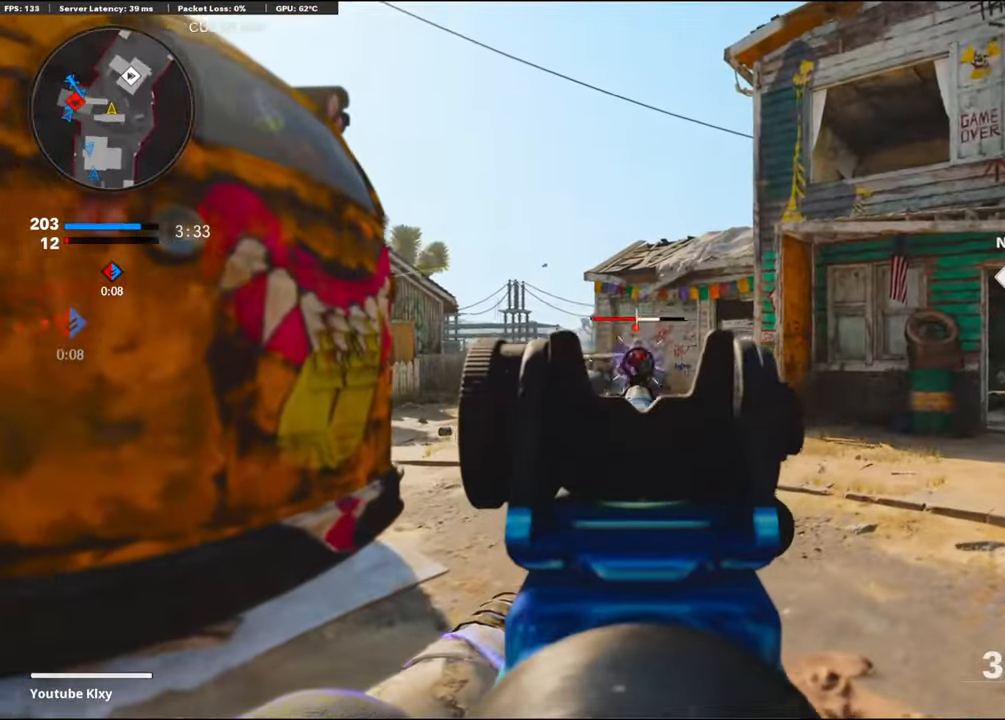
{"buttons": ["R1"], "left_stick": "left", "right_stick": "center", "events": [[50, "left_stick", "center"], [100, "left_stick", "left"], [133, "right_stick", "center"], [317, "right_stick", "left"], [450, "L1", "up"], [467, "right_stick", "center"]]}
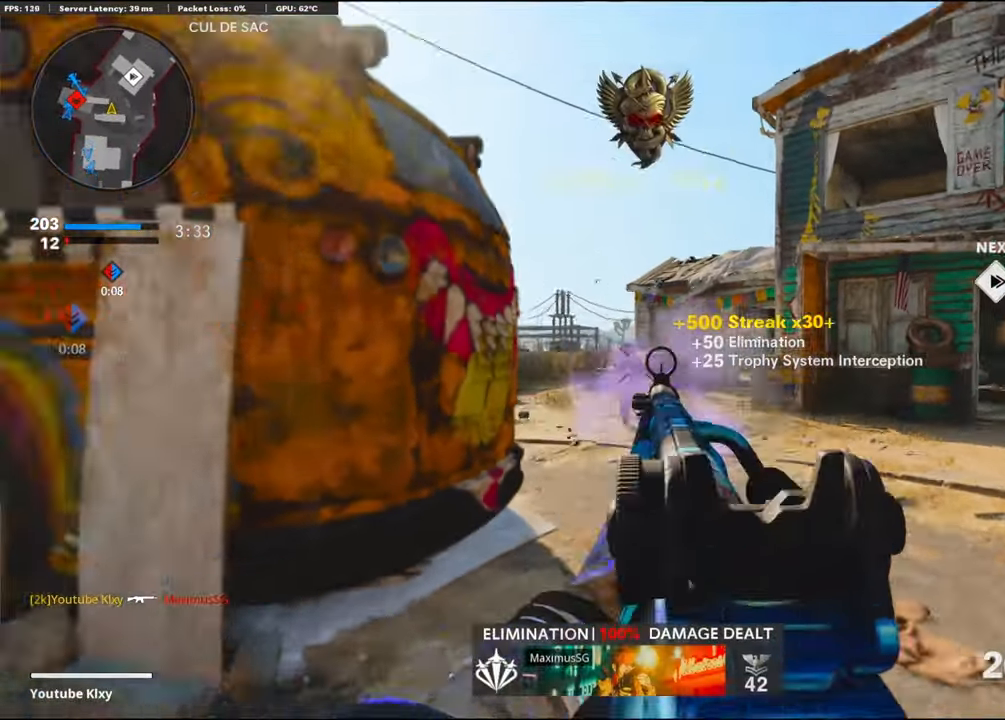
{"buttons": [], "left_stick": "up", "right_stick": "center", "events": [[33, "SQUARE", "down"], [67, "R1", "up"], [117, "right_stick", "left"], [183, "SQUARE", "up"], [183, "left_stick", "up-left"], [217, "L3", "down"], [333, "L3", "up"], [333, "left_stick", "up"], [333, "right_stick", "center"]]}
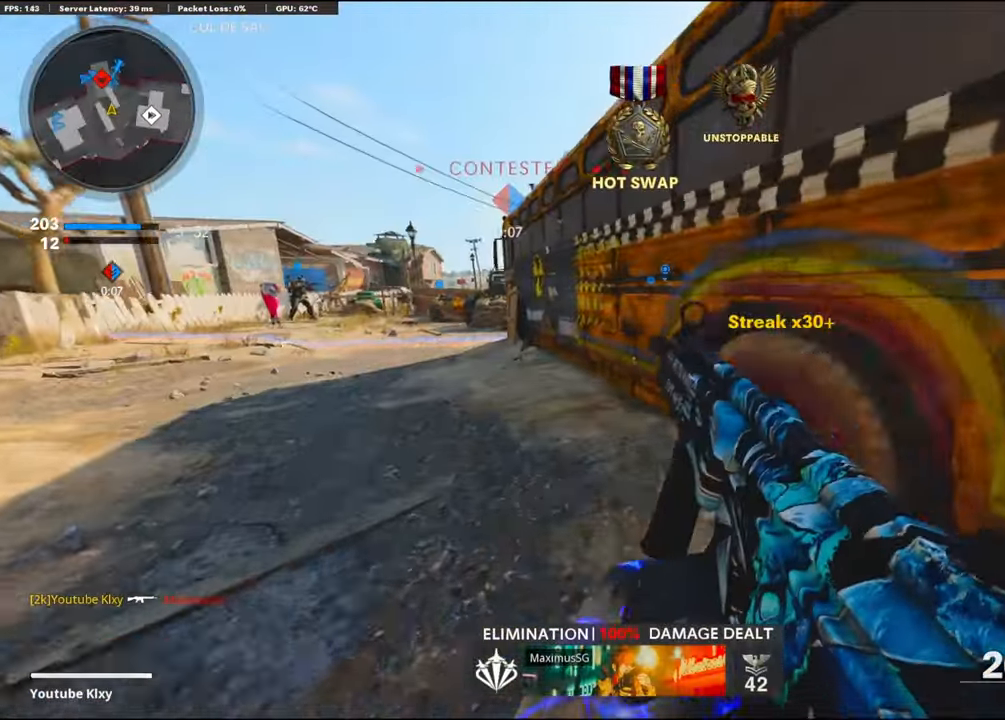
{"buttons": [], "left_stick": "up-left", "right_stick": "center", "events": [[67, "right_stick", "left"], [150, "right_stick", "center"], [400, "left_stick", "up-left"]]}
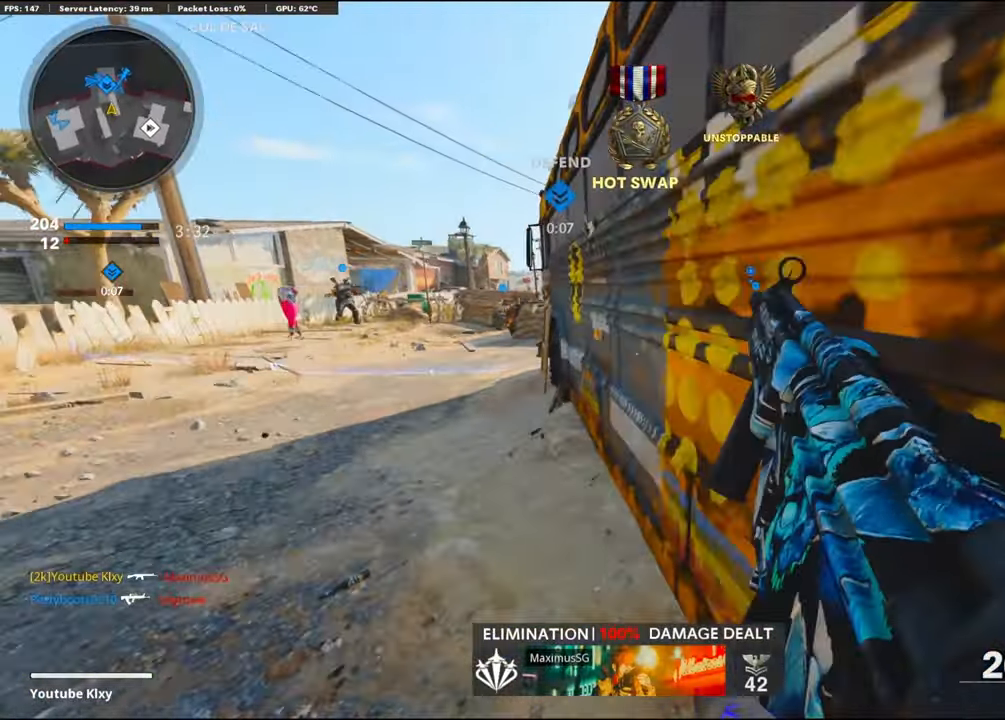
{"buttons": [], "left_stick": "left", "right_stick": "left", "events": [[100, "left_stick", "center"], [233, "left_stick", "left"], [367, "right_stick", "left"]]}
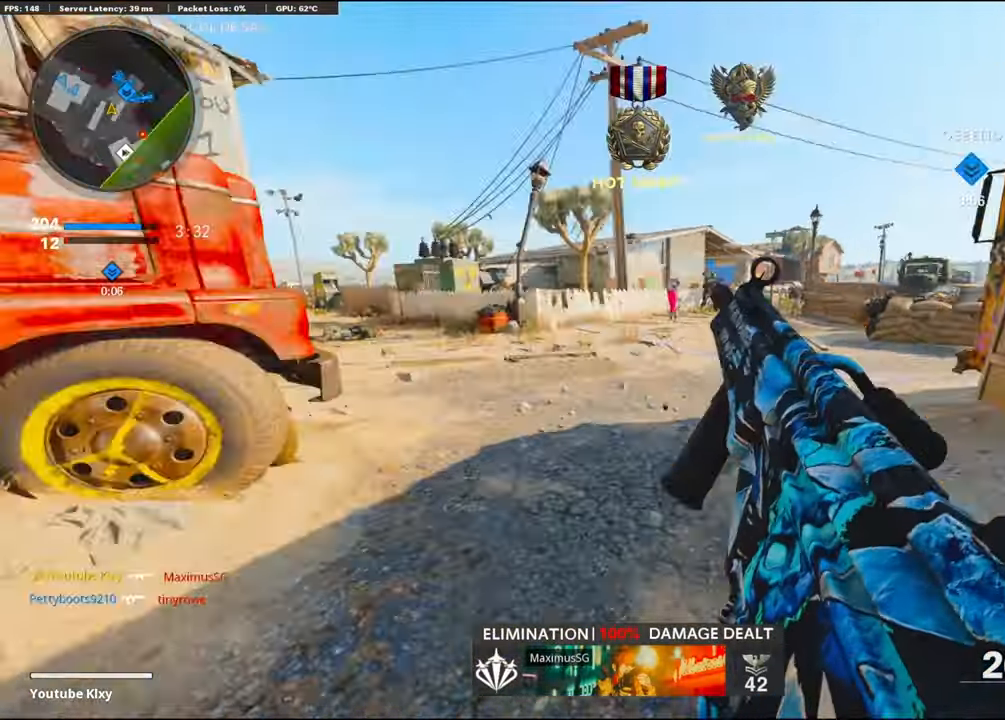
{"buttons": [], "left_stick": "up", "right_stick": "left", "events": [[100, "left_stick", "up-left"], [233, "left_stick", "up"], [233, "right_stick", "center"], [350, "right_stick", "left"]]}
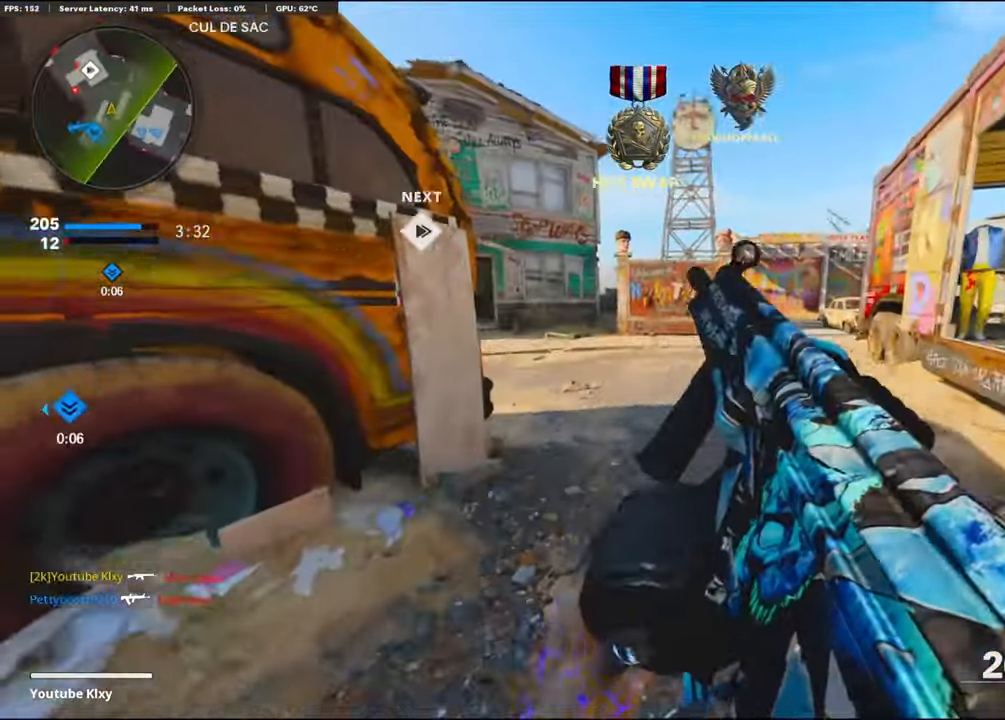
{"buttons": ["L3"], "left_stick": "up", "right_stick": "left", "events": [[267, "L3", "down"], [267, "right_stick", "center"], [333, "right_stick", "left"]]}
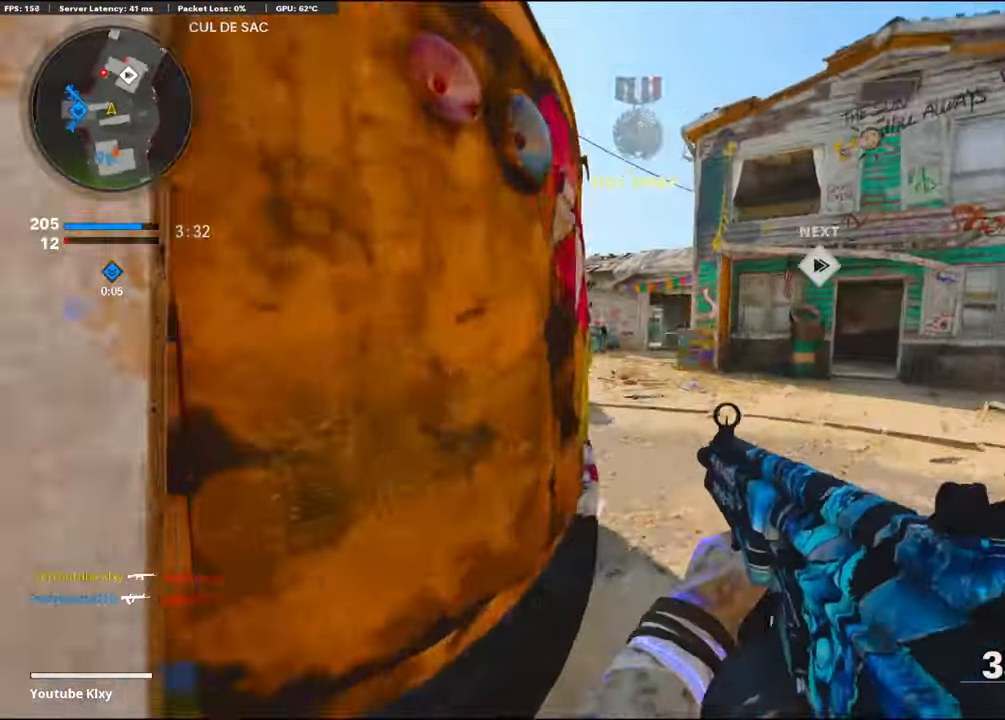
{"buttons": ["L1"], "left_stick": "up", "right_stick": "center", "events": [[100, "L3", "up"], [100, "R3", "down"], [150, "R3", "up"], [300, "L1", "down"], [300, "right_stick", "up-left"], [484, "right_stick", "center"]]}
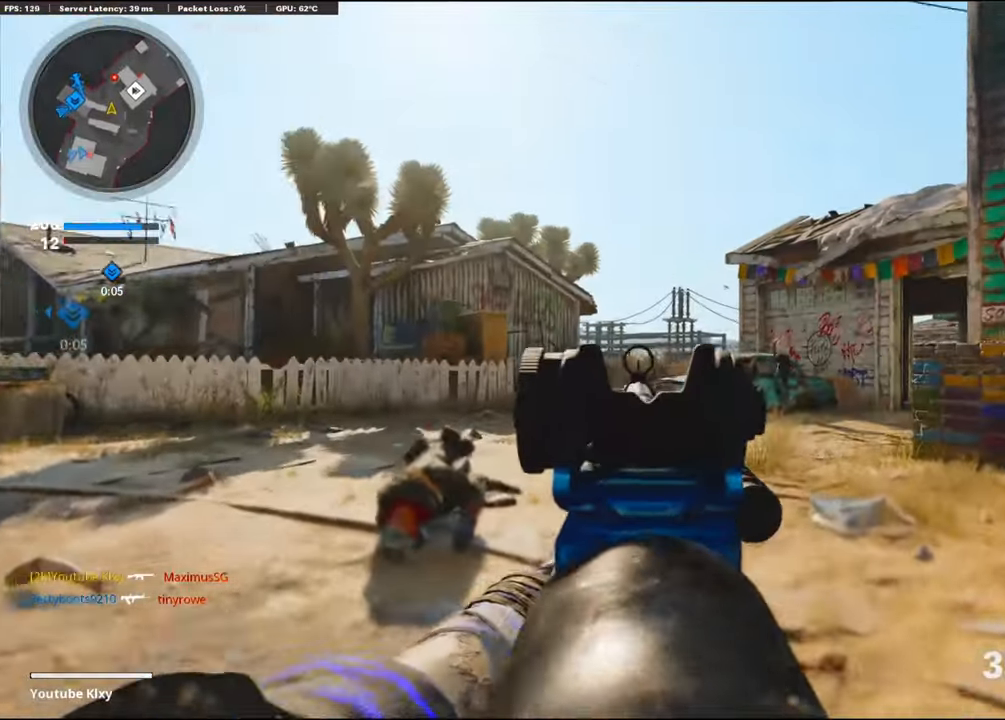
{"buttons": [], "left_stick": "up-right", "right_stick": "right", "events": [[34, "right_stick", "down-right"], [217, "right_stick", "center"], [284, "right_stick", "up"], [467, "L1", "up"], [467, "left_stick", "up-right"], [467, "right_stick", "right"]]}
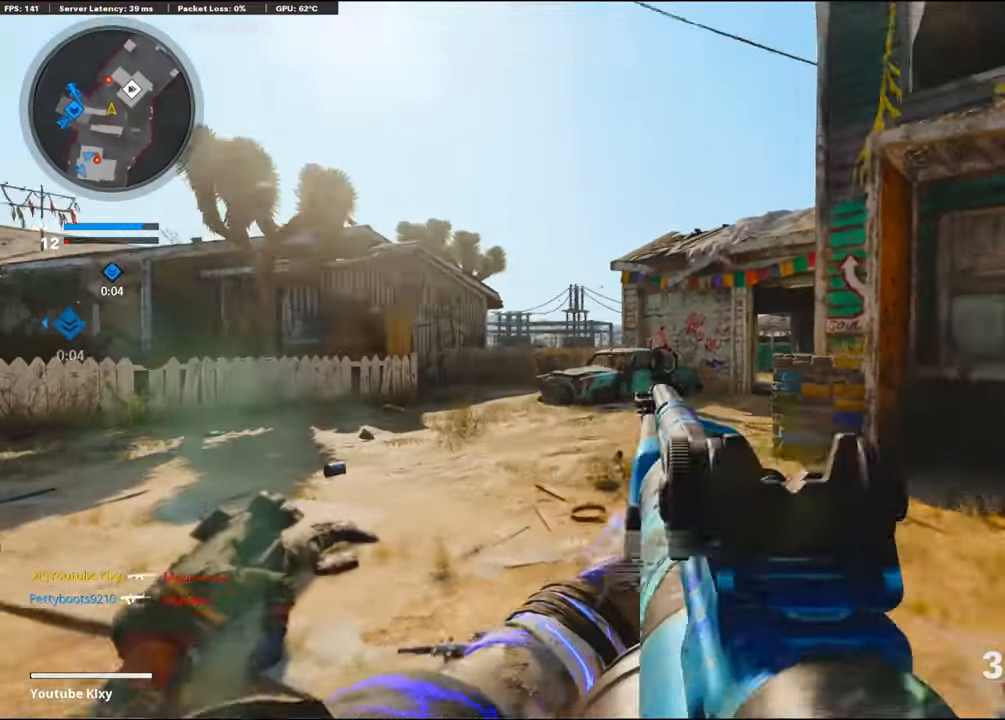
{"buttons": ["R3"], "left_stick": "up-left", "right_stick": "center", "events": [[67, "L3", "down"], [200, "right_stick", "center"], [217, "left_stick", "up-left"], [317, "right_stick", "right"], [417, "R3", "down"], [500, "L3", "up"], [500, "right_stick", "center"]]}
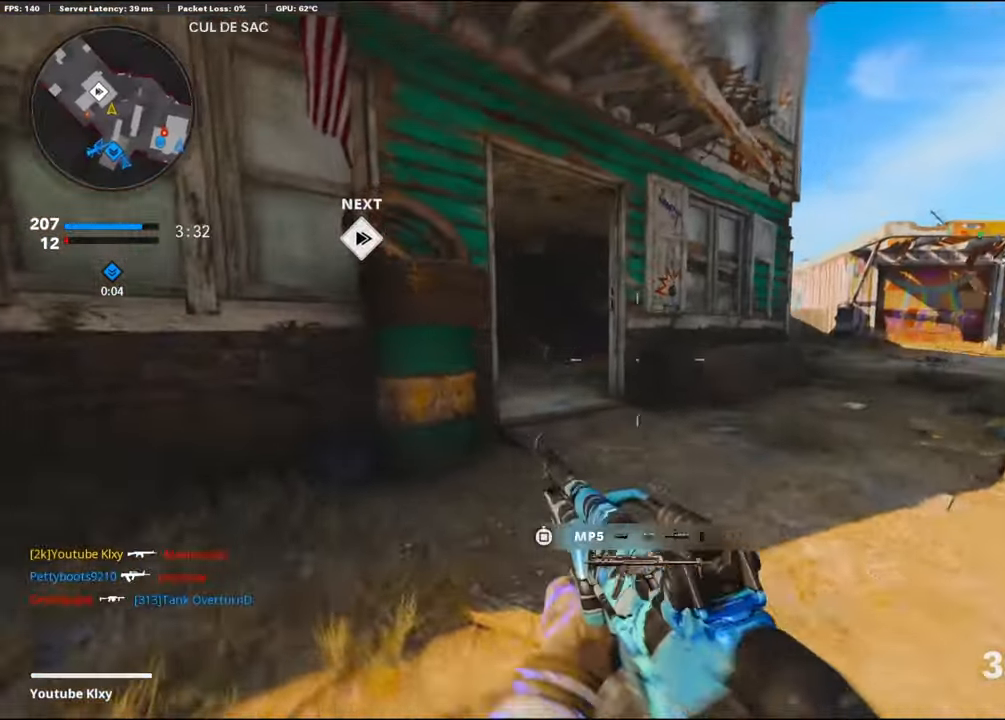
{"buttons": [], "left_stick": "down-left", "right_stick": "center", "events": [[67, "right_stick", "right"], [167, "R3", "up"], [167, "left_stick", "left"], [167, "right_stick", "center"], [250, "R3", "down"], [250, "right_stick", "right"], [267, "left_stick", "down-left"], [350, "right_stick", "center"], [400, "R3", "up"]]}
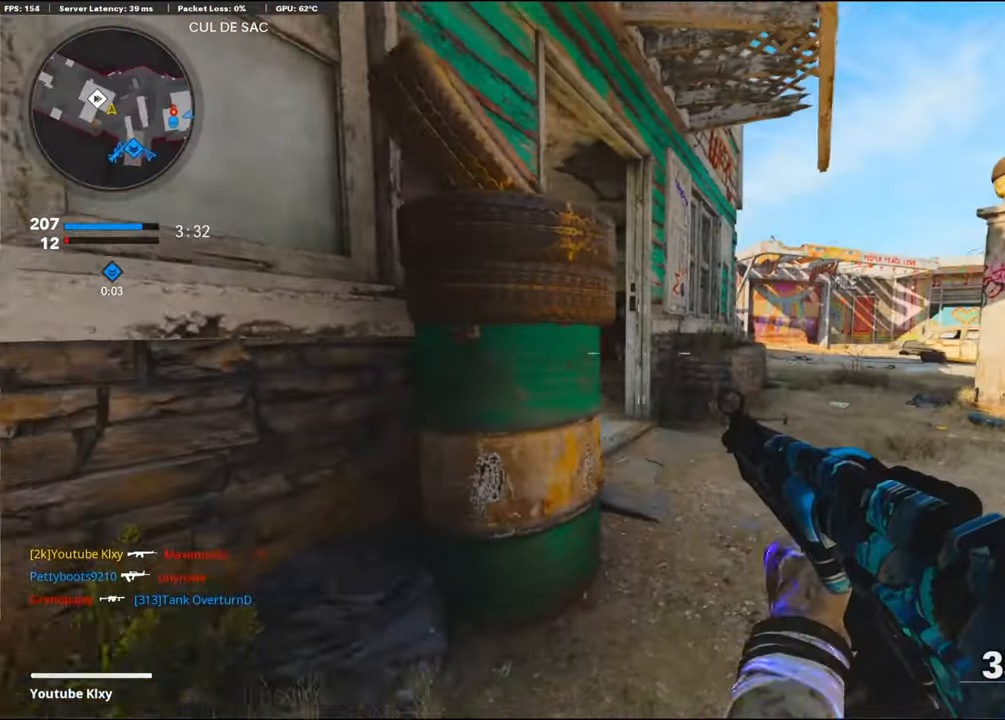
{"buttons": ["DPAD_DOWN"], "left_stick": "center", "right_stick": "center", "events": [[34, "right_stick", "right"], [150, "right_stick", "center"], [167, "R3", "down"], [300, "left_stick", "center"], [317, "R3", "up"], [467, "DPAD_DOWN", "down"]]}
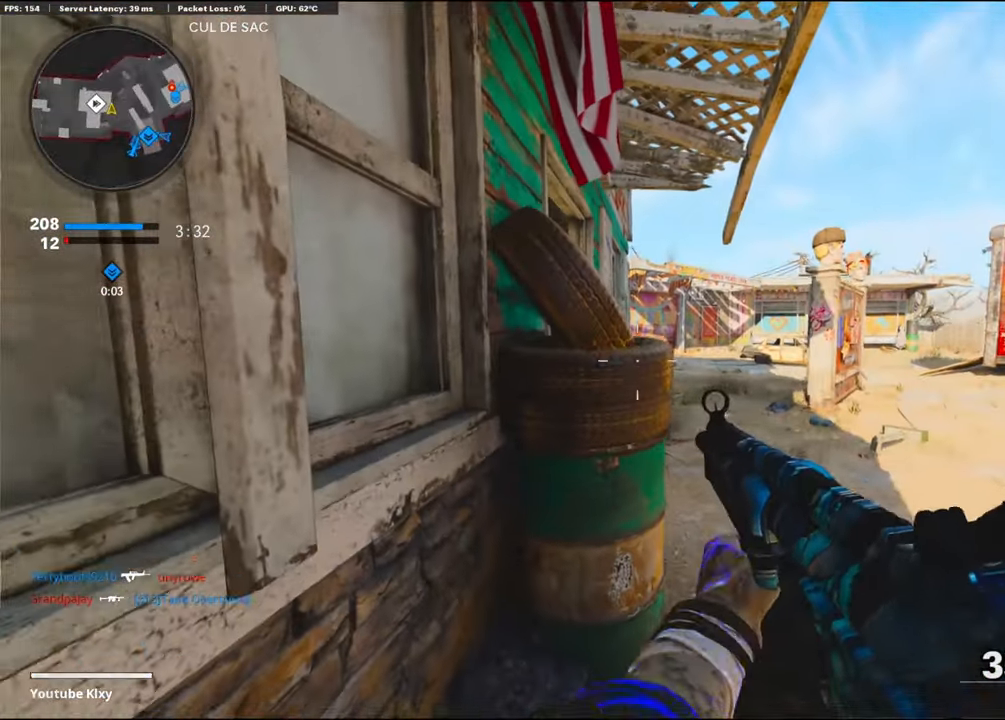
{"buttons": [], "left_stick": "center", "right_stick": "center", "events": [[50, "DPAD_DOWN", "up"], [50, "DPAD_RIGHT", "down"], [217, "DPAD_RIGHT", "up"]]}
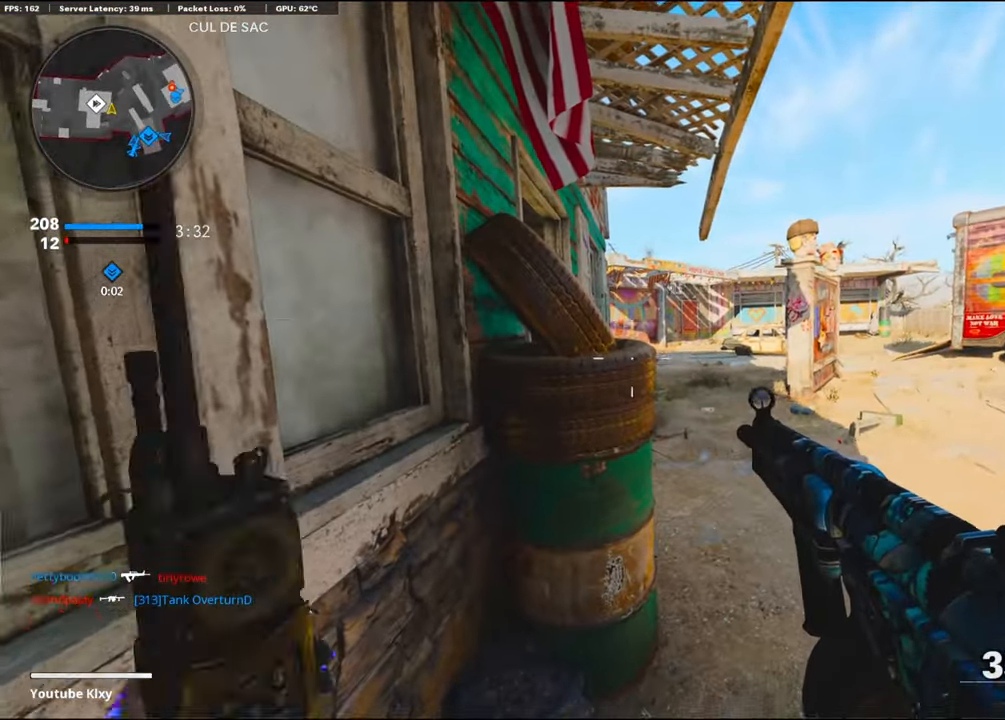
{"buttons": ["L3"], "left_stick": "up-right", "right_stick": "center", "events": [[317, "left_stick", "up-right"], [484, "L3", "down"]]}
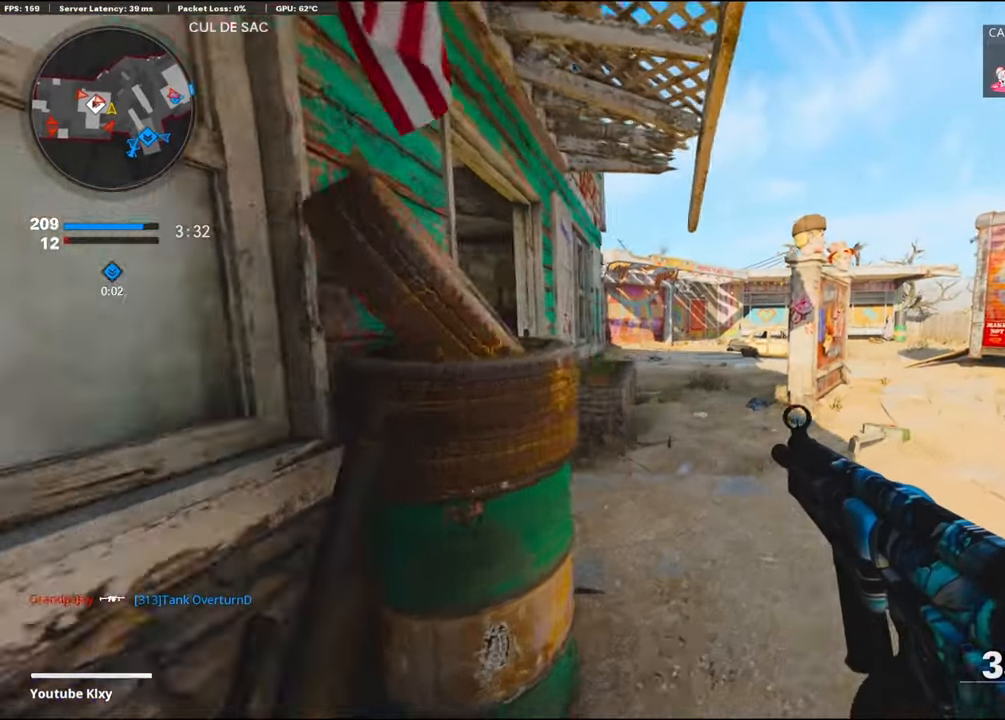
{"buttons": ["R3"], "left_stick": "up-right", "right_stick": "center", "events": [[134, "right_stick", "left"], [317, "L3", "up"], [317, "R3", "down"], [317, "right_stick", "center"], [434, "R3", "up"], [484, "R3", "down"]]}
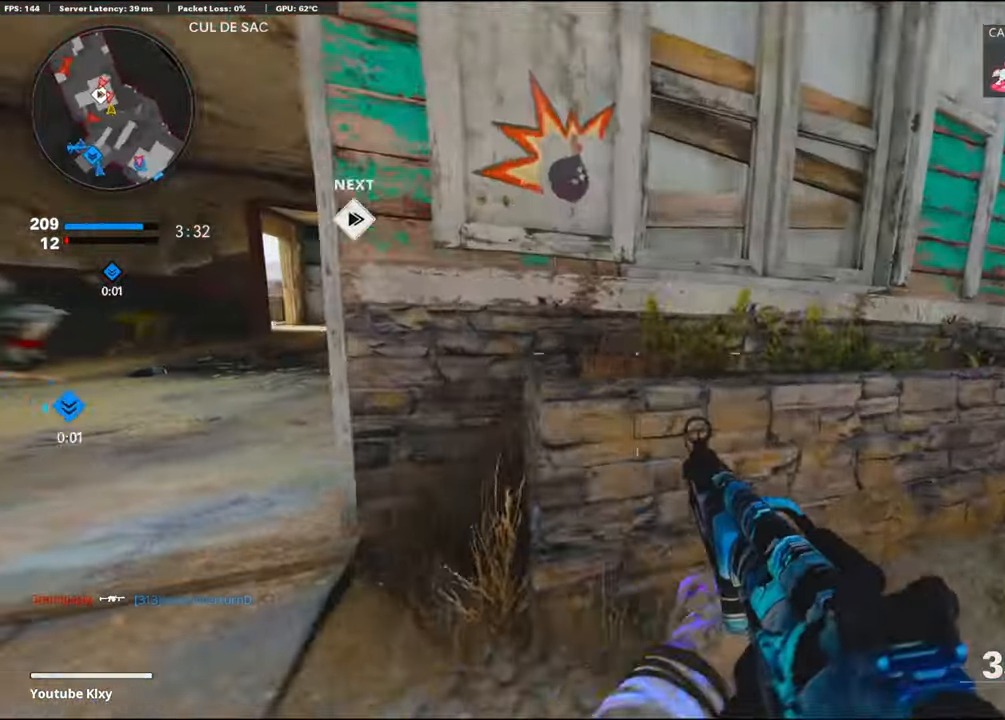
{"buttons": ["L2"], "left_stick": "up-right", "right_stick": "left", "events": [[50, "right_stick", "right"], [67, "R3", "up"], [134, "L3", "down"], [217, "right_stick", "center"], [267, "right_stick", "left"], [300, "L3", "up"], [434, "L2", "down"]]}